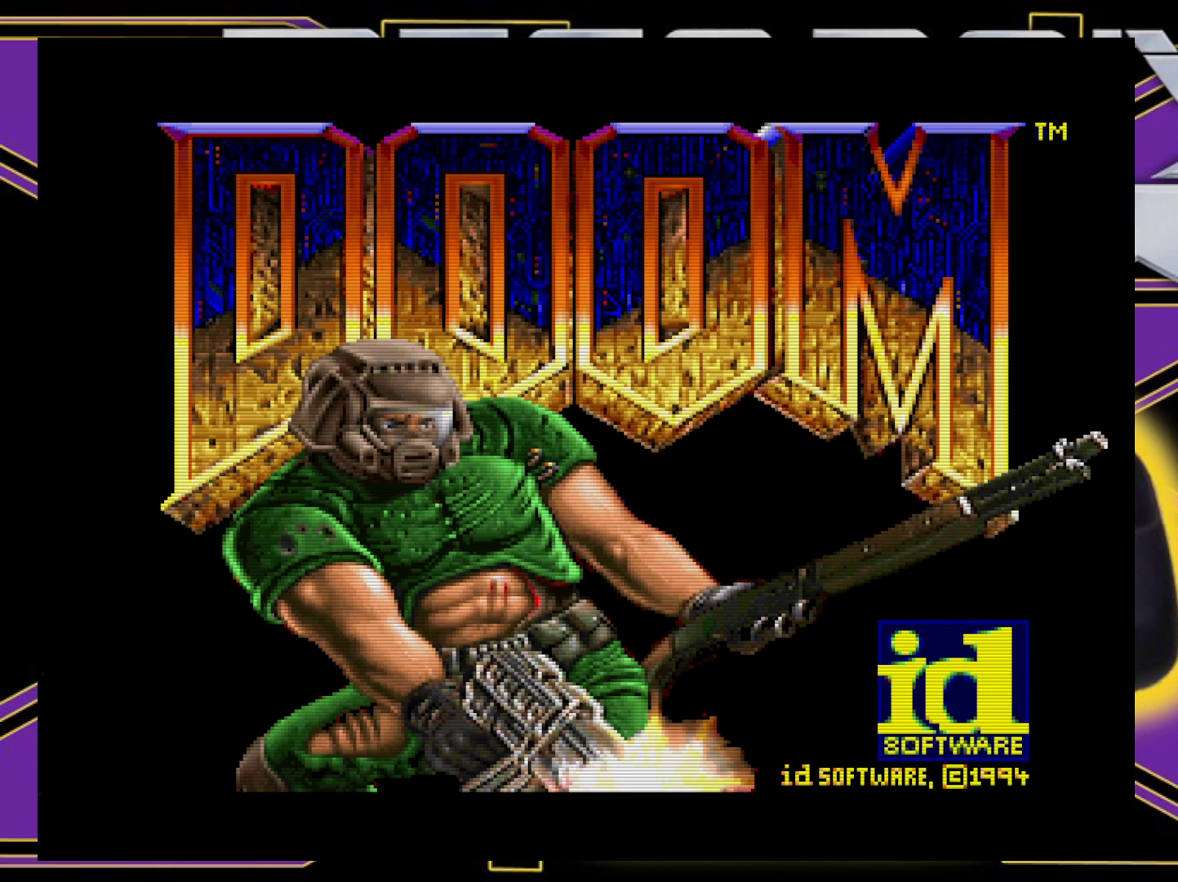
Gameplay with a controller (Xbox layout); each line is a JSON object with the inputs held at the frame after it. "events" lists button and stick changes between this image and that frame as [ms after this image, input, new state], when the widget could be followed in between. Not read: L3 R3 left_stick right_stick.
{"buttons": [], "events": [[367, "START", "down"], [500, "START", "up"]]}
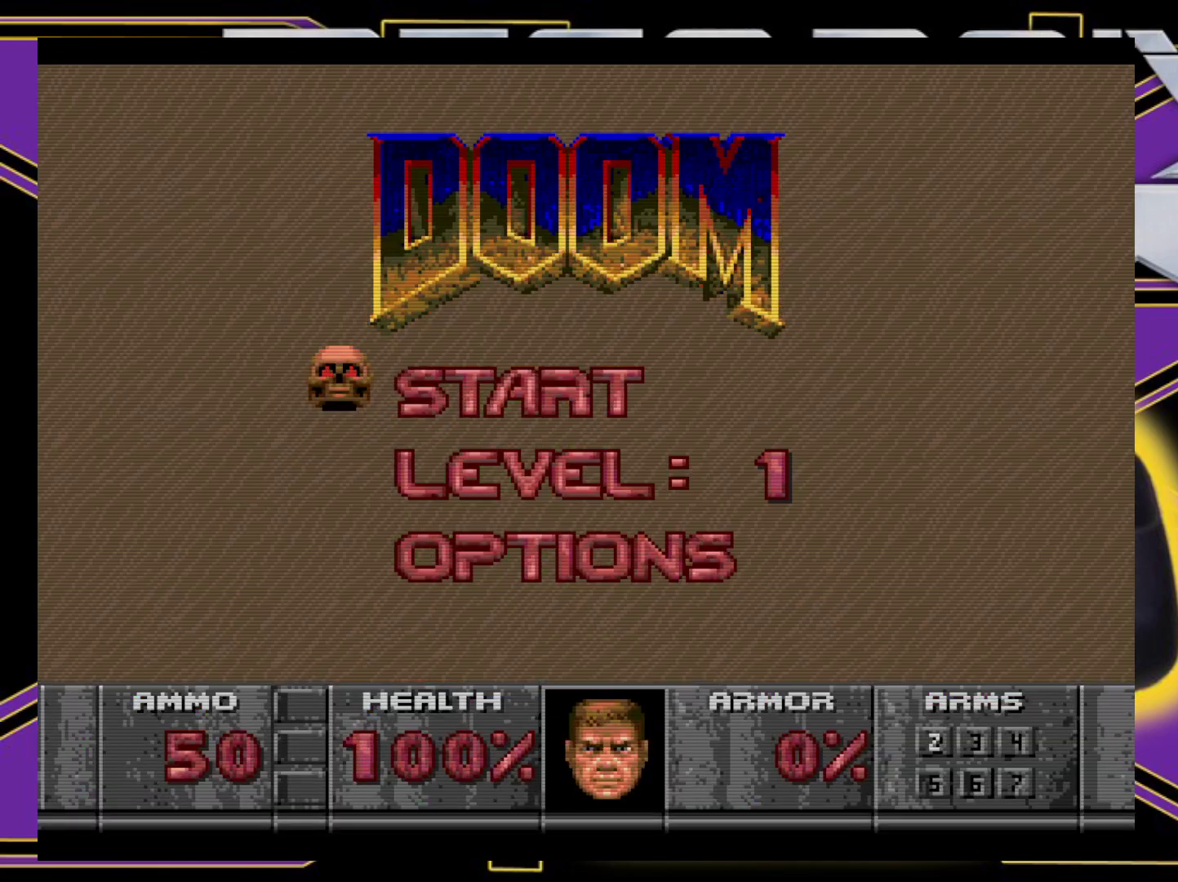
{"buttons": [], "events": []}
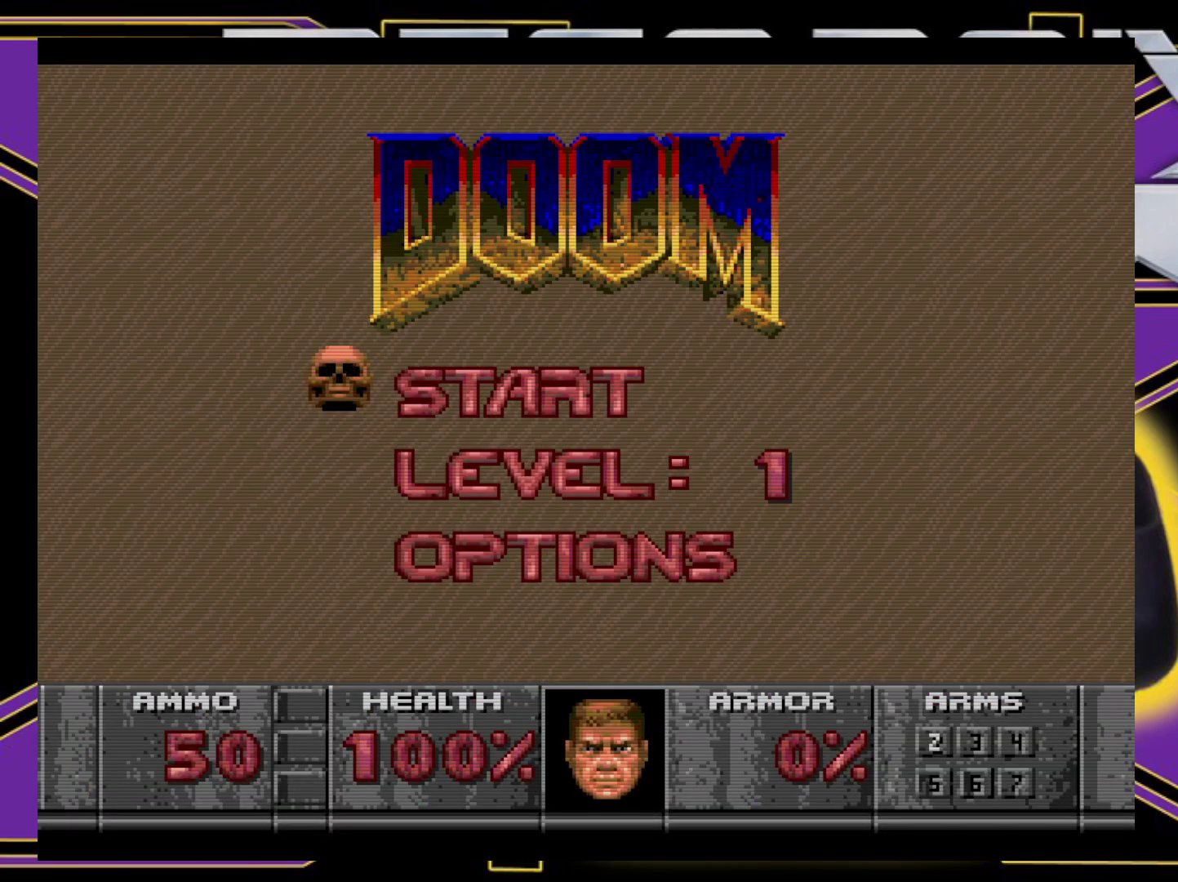
{"buttons": [], "events": []}
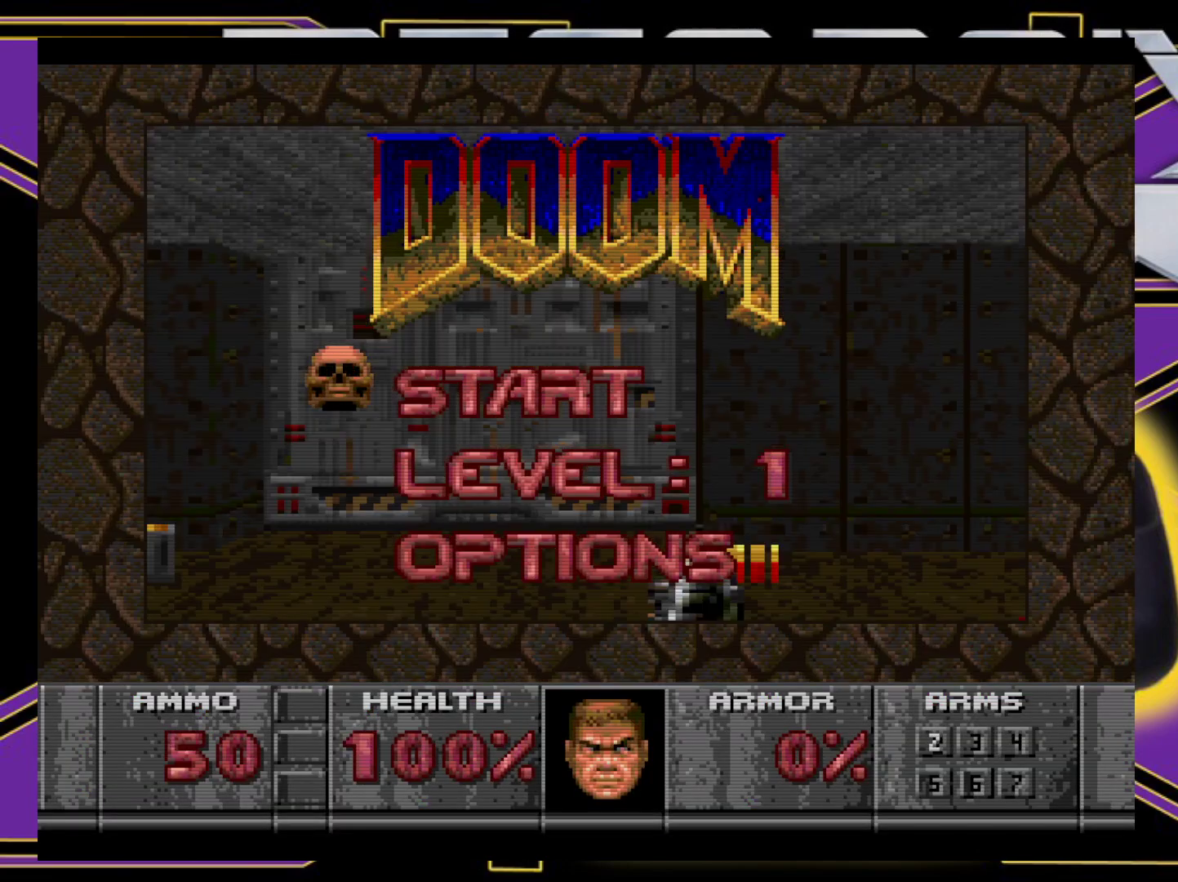
{"buttons": ["DPAD_DOWN"], "events": [[217, "DPAD_DOWN", "down"], [300, "DPAD_DOWN", "up"], [417, "DPAD_DOWN", "down"]]}
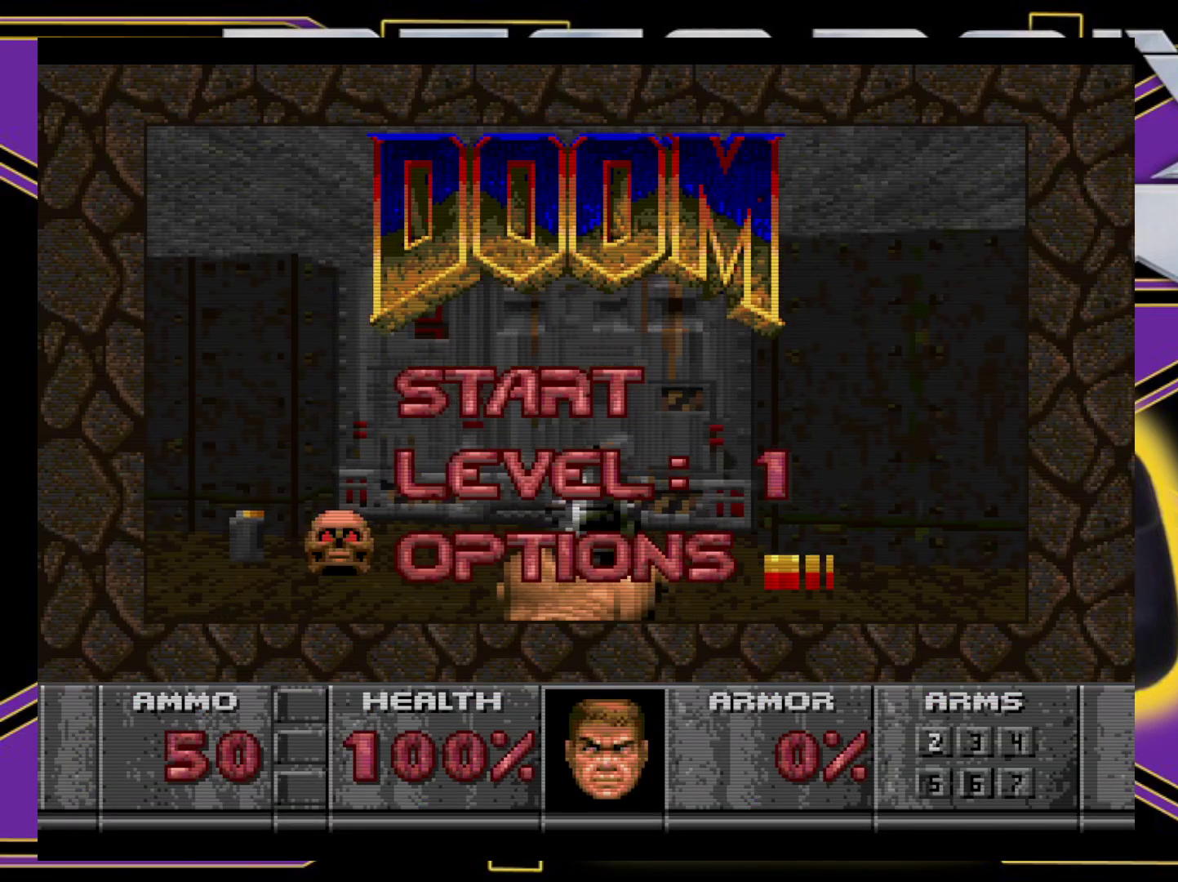
{"buttons": [], "events": [[17, "DPAD_DOWN", "up"], [300, "START", "down"], [450, "START", "up"]]}
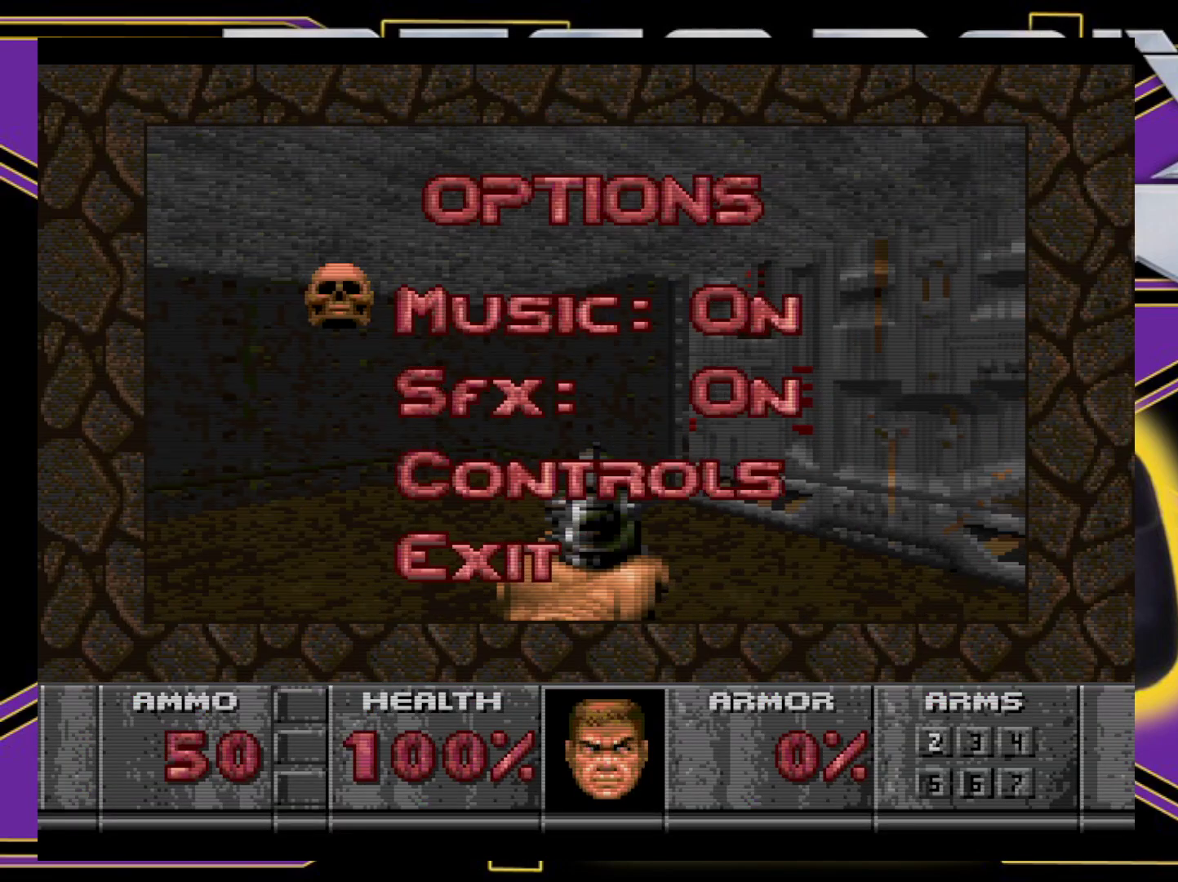
{"buttons": [], "events": []}
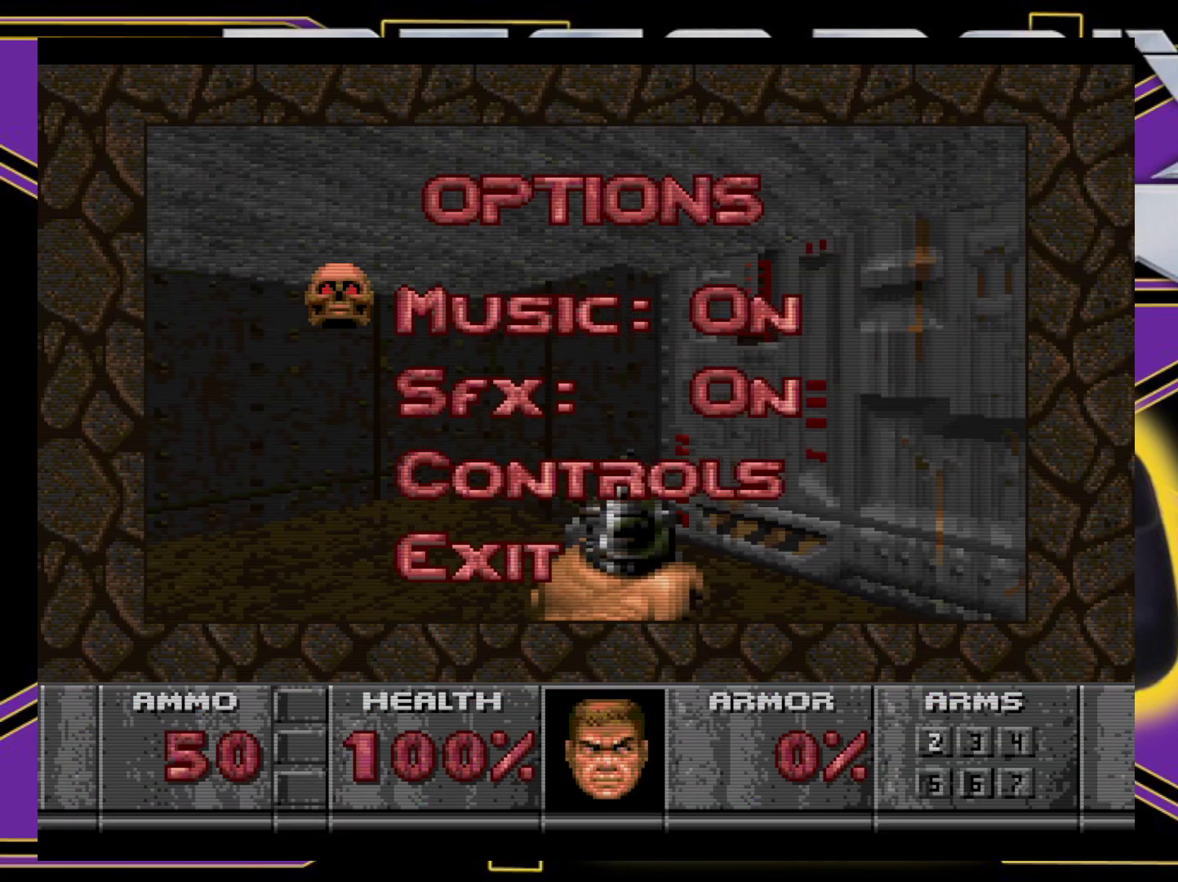
{"buttons": [], "events": [[167, "DPAD_DOWN", "down"], [267, "DPAD_DOWN", "up"], [367, "DPAD_DOWN", "down"], [433, "DPAD_DOWN", "up"]]}
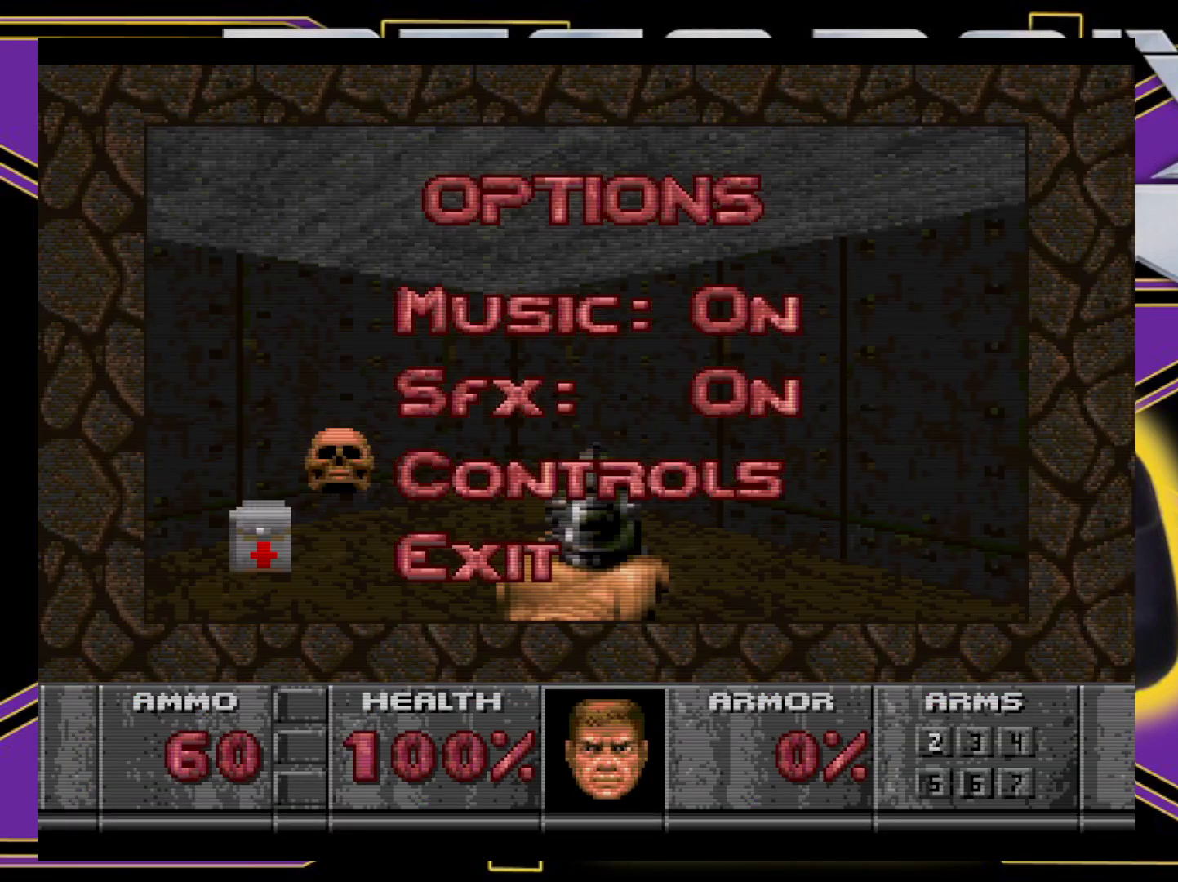
{"buttons": ["START"], "events": [[17, "DPAD_DOWN", "down"], [100, "DPAD_DOWN", "up"], [400, "START", "down"]]}
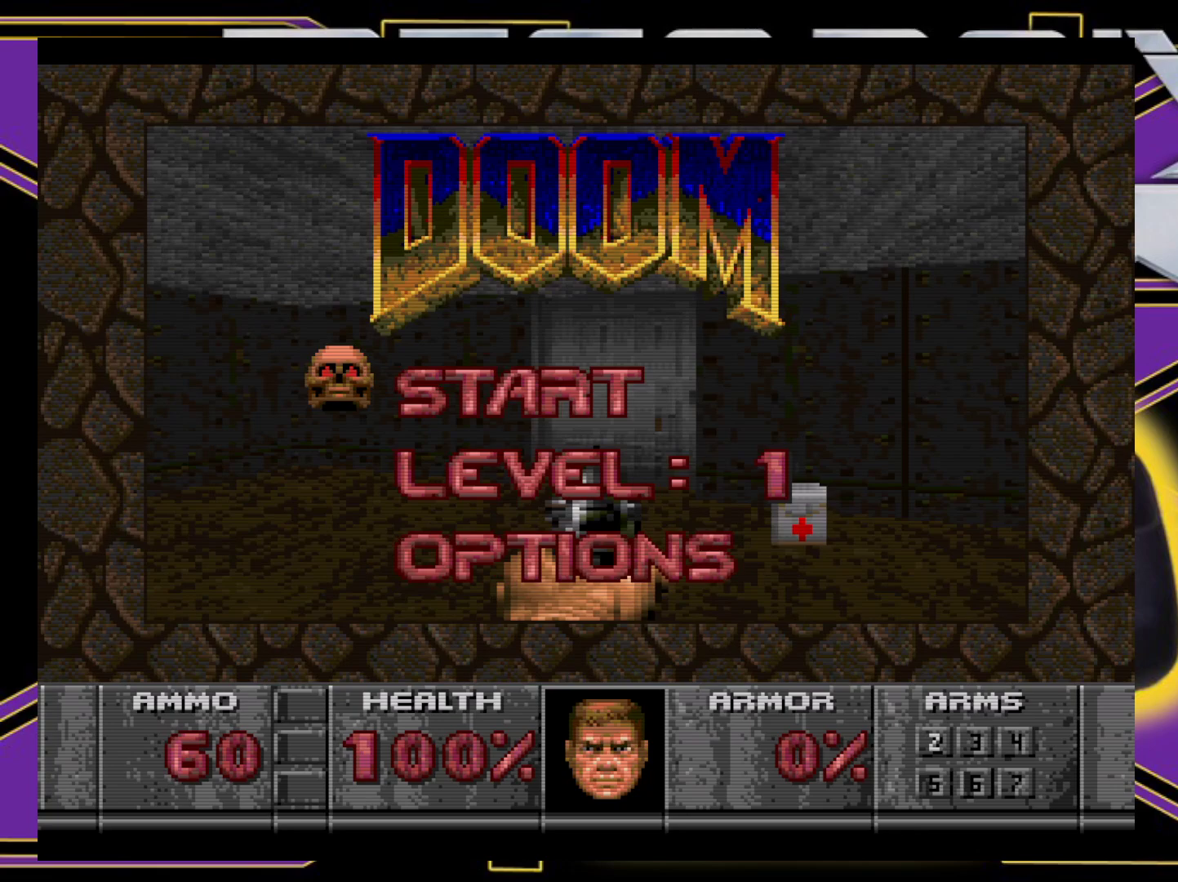
{"buttons": [], "events": [[33, "START", "up"]]}
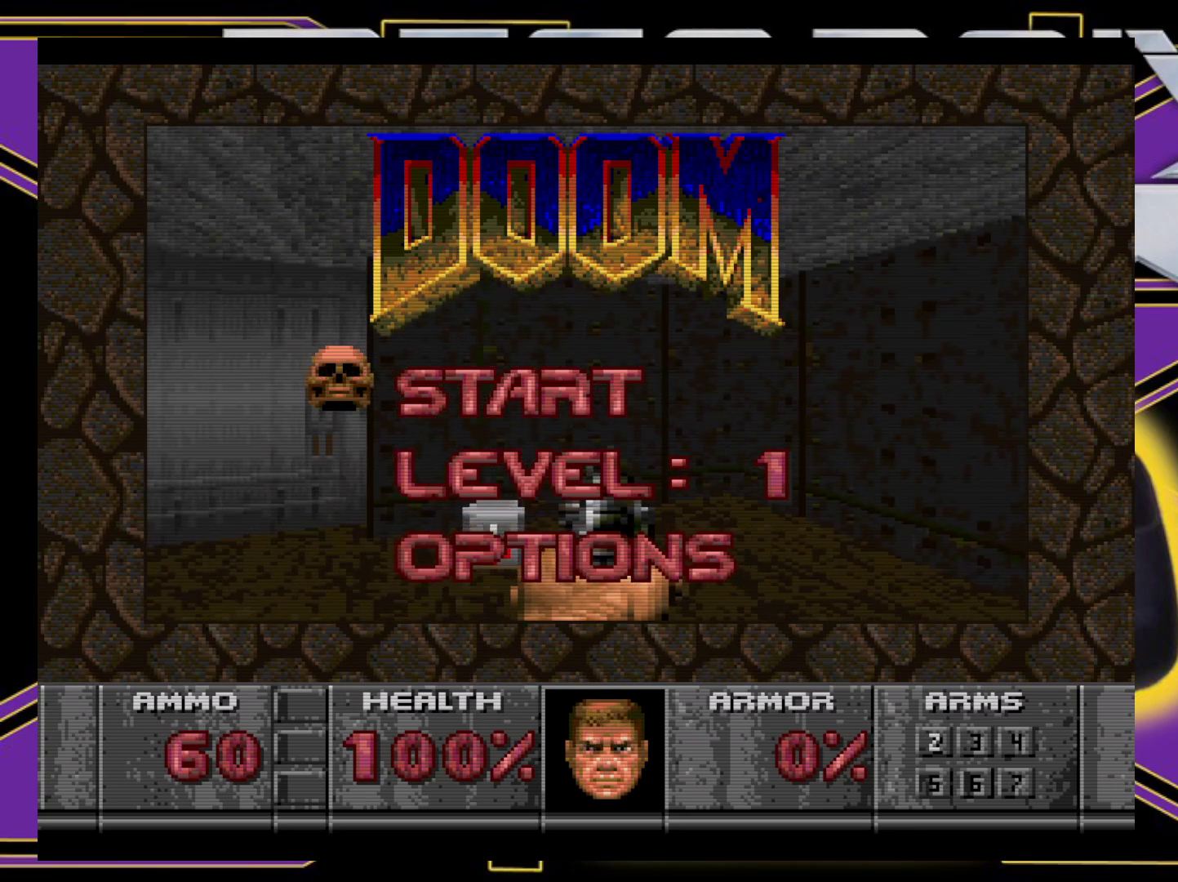
{"buttons": [], "events": [[250, "START", "down"], [383, "START", "up"]]}
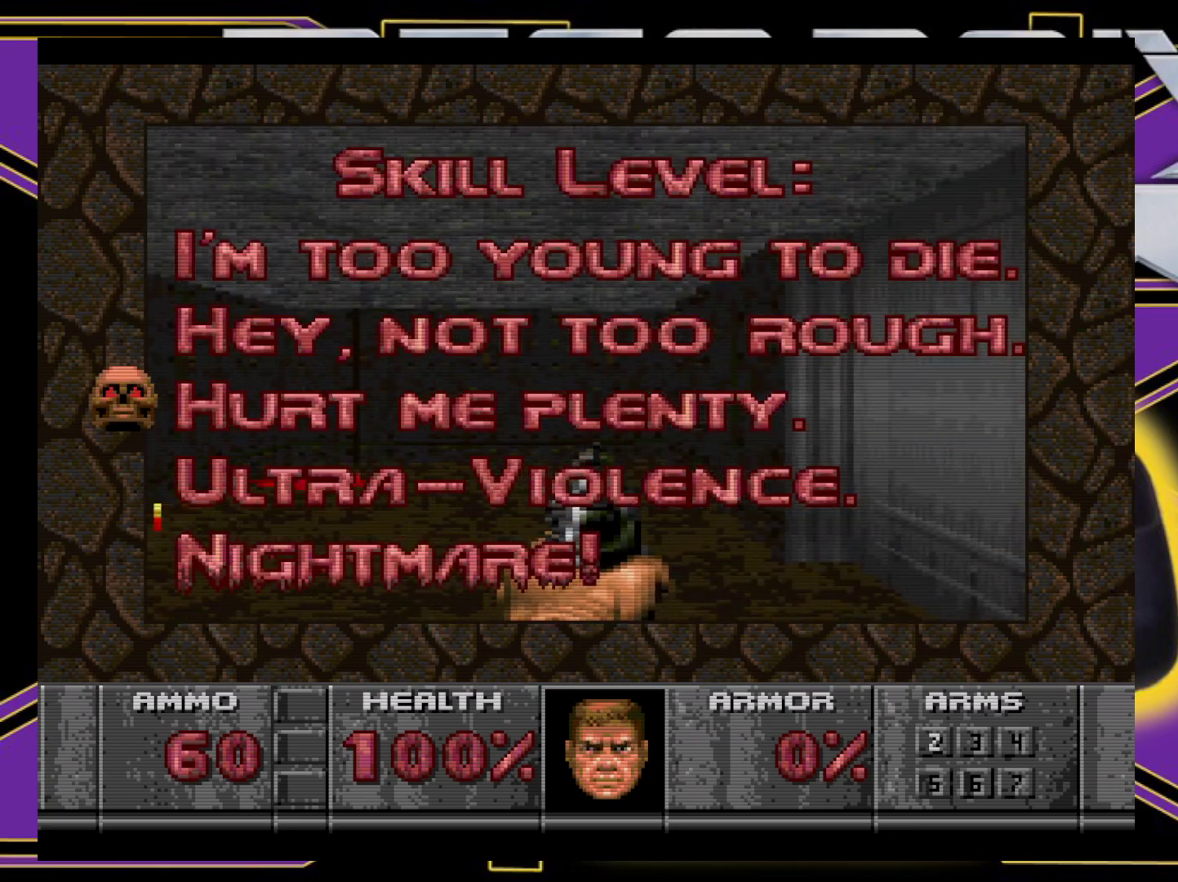
{"buttons": [], "events": []}
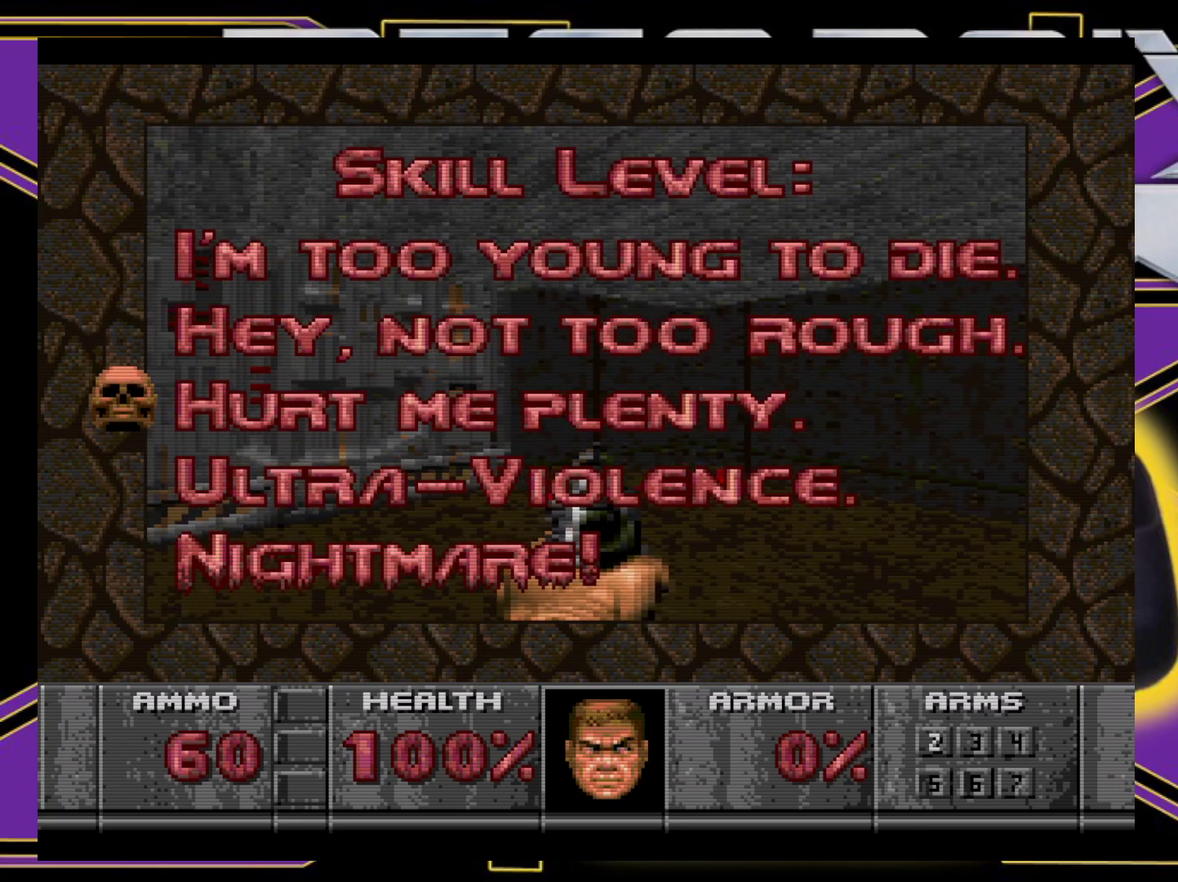
{"buttons": [], "events": [[83, "DPAD_DOWN", "down"], [200, "DPAD_DOWN", "up"]]}
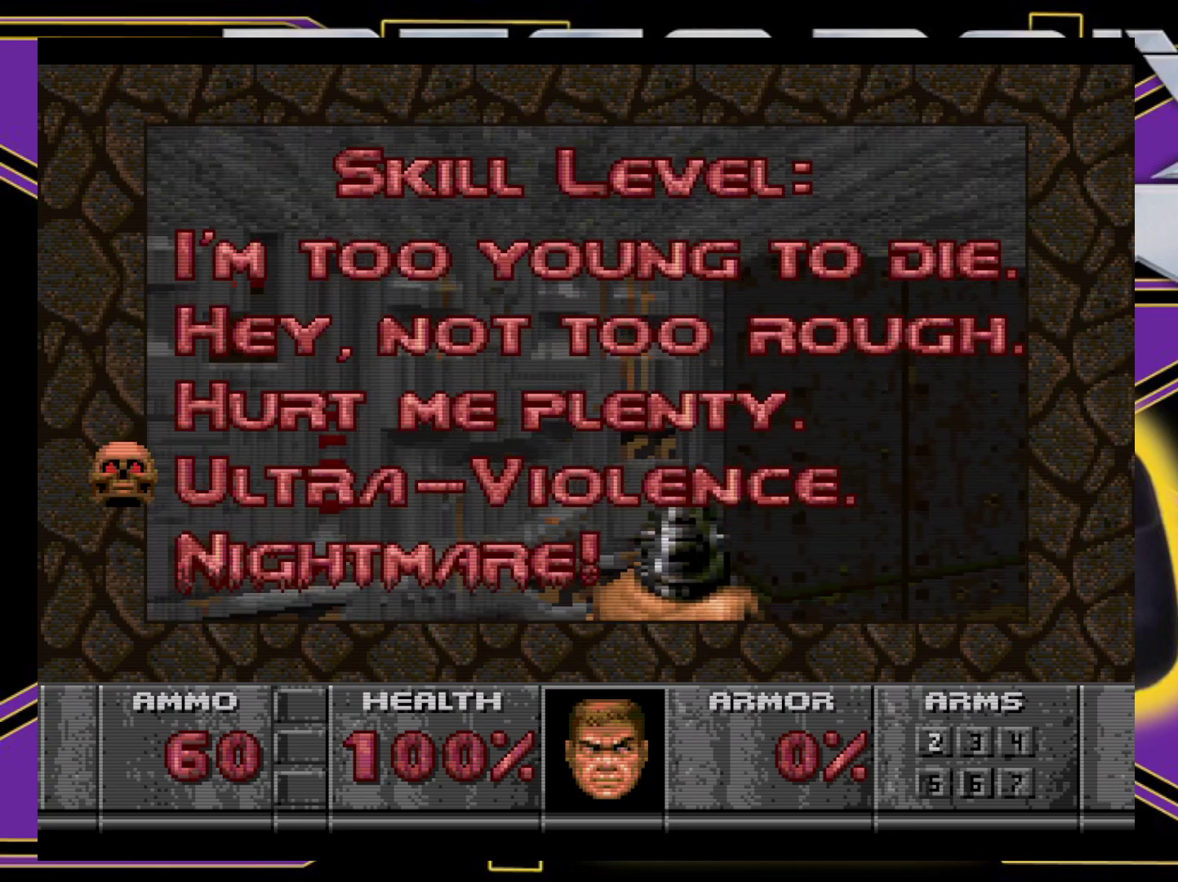
{"buttons": [], "events": [[33, "START", "down"], [150, "START", "up"]]}
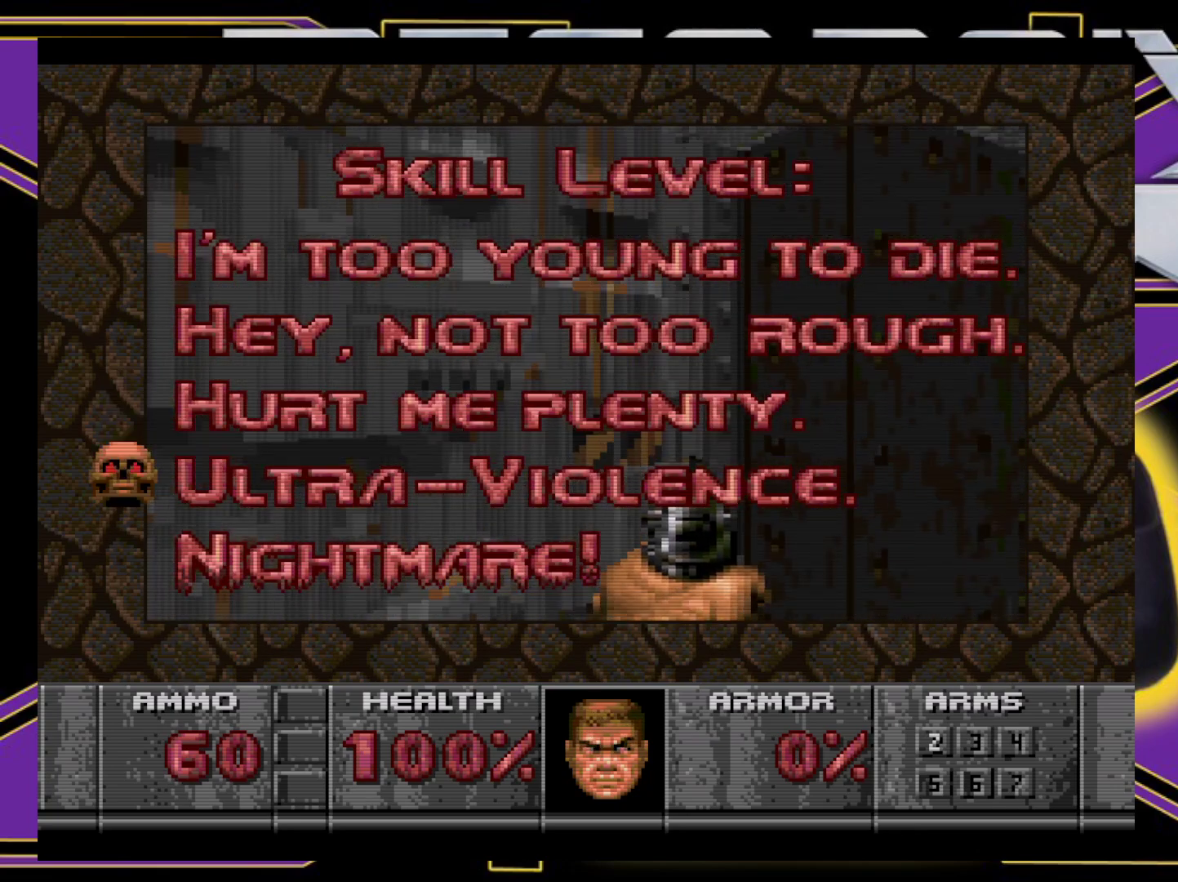
{"buttons": [], "events": []}
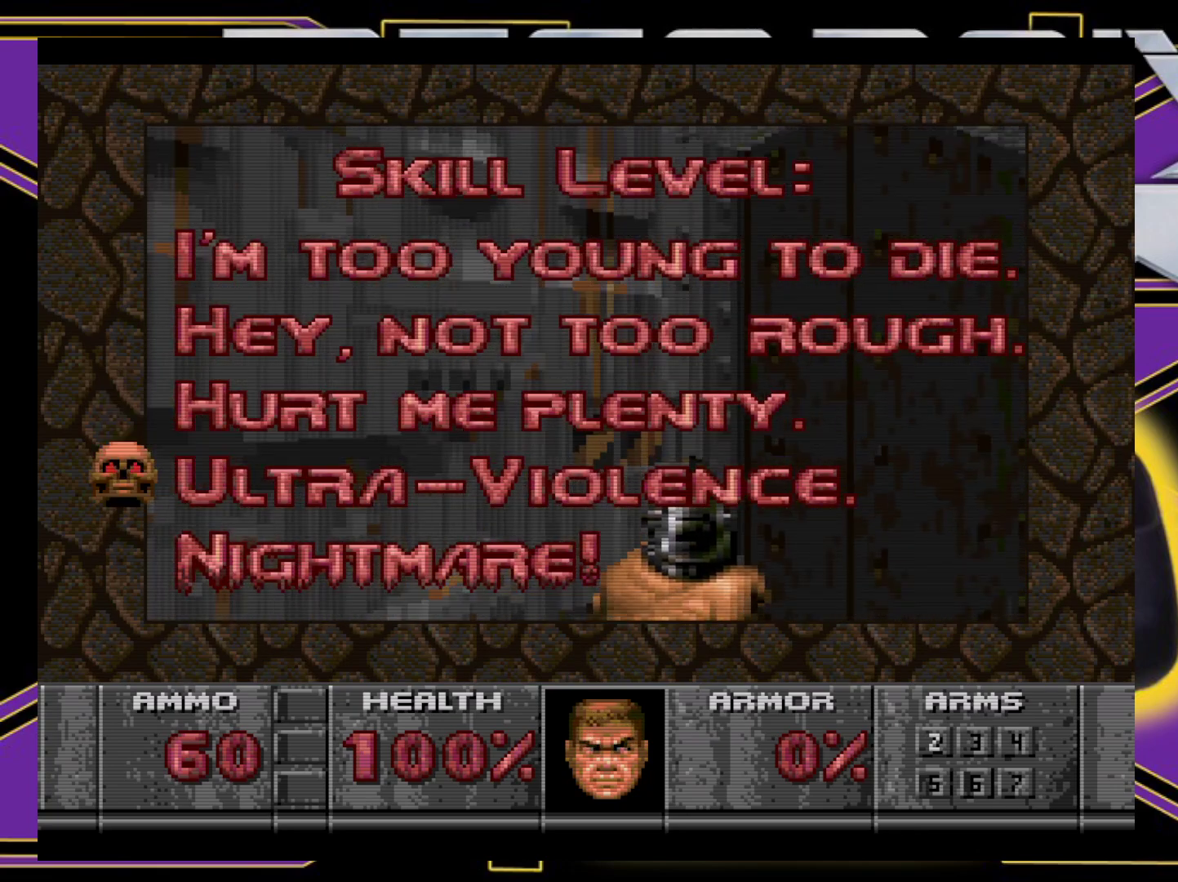
{"buttons": [], "events": []}
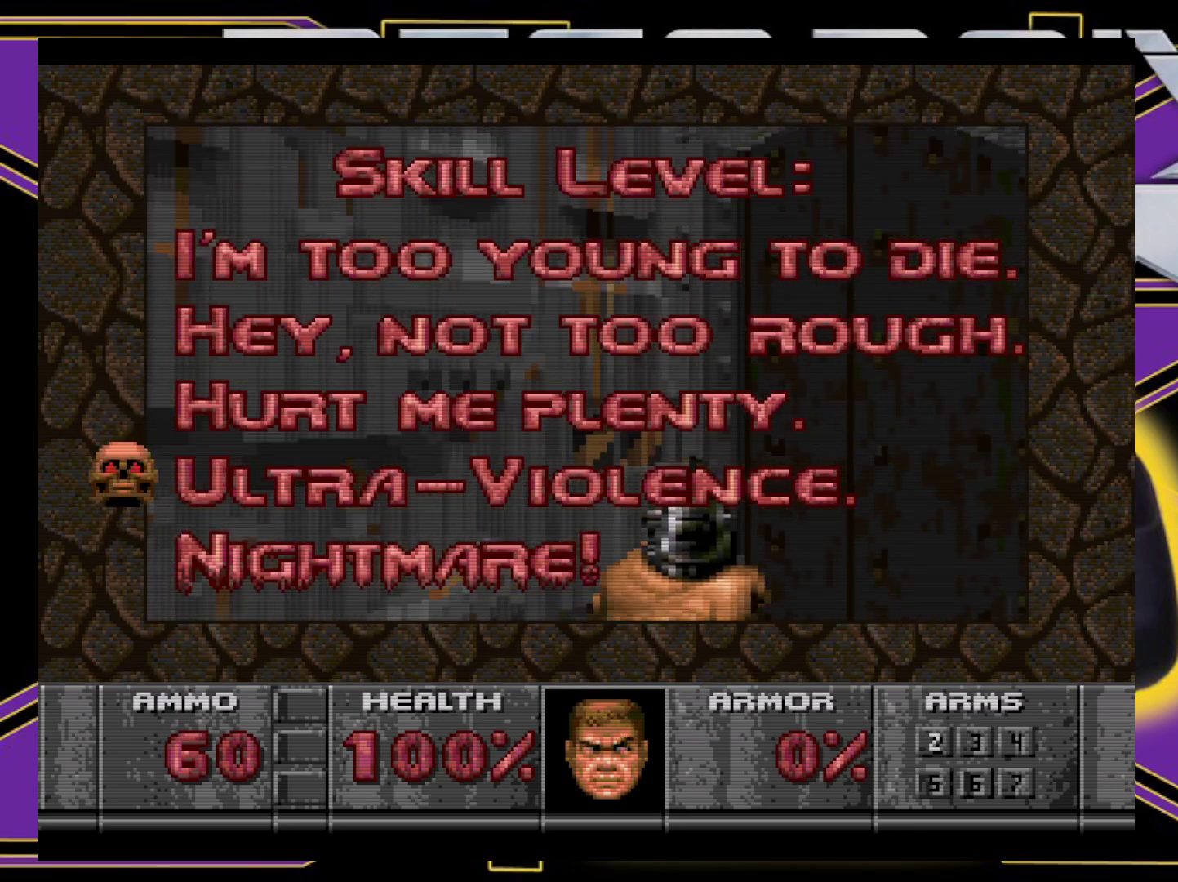
{"buttons": [], "events": []}
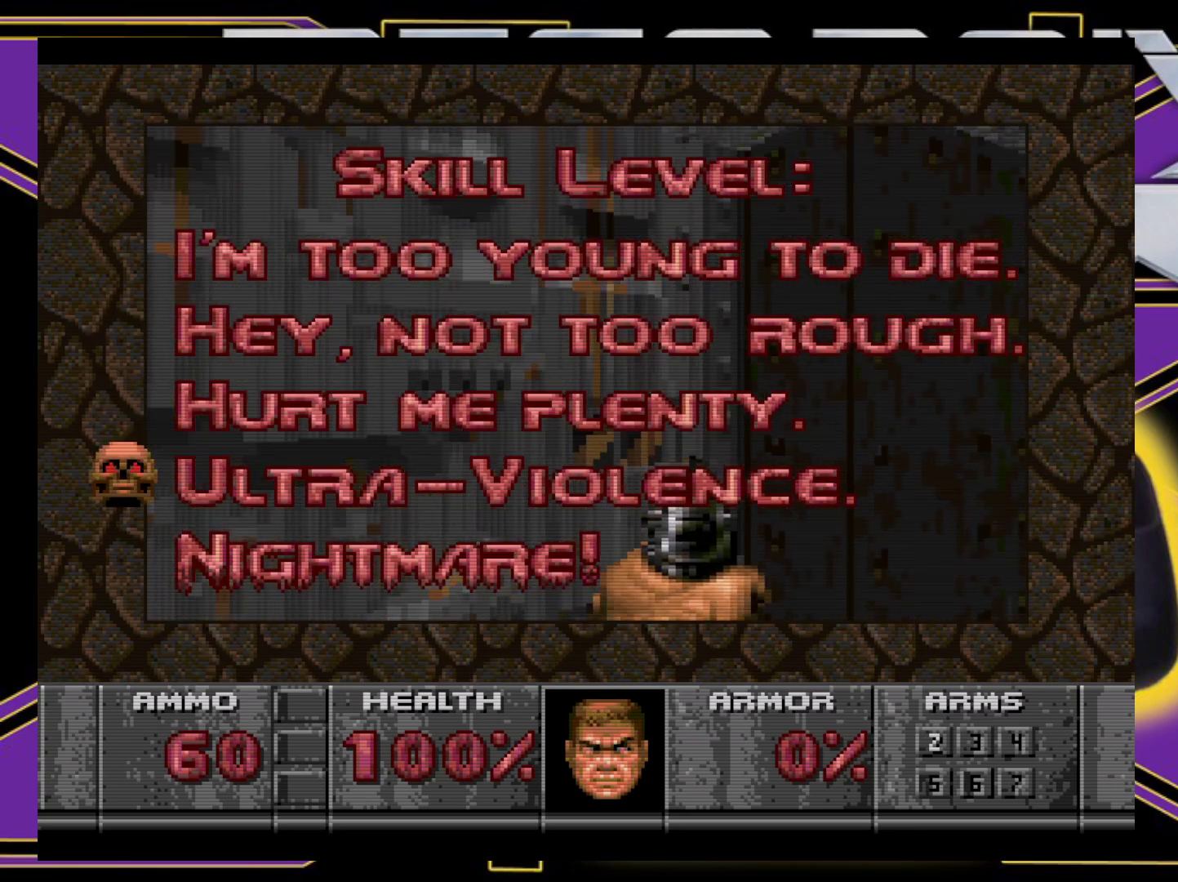
{"buttons": [], "events": []}
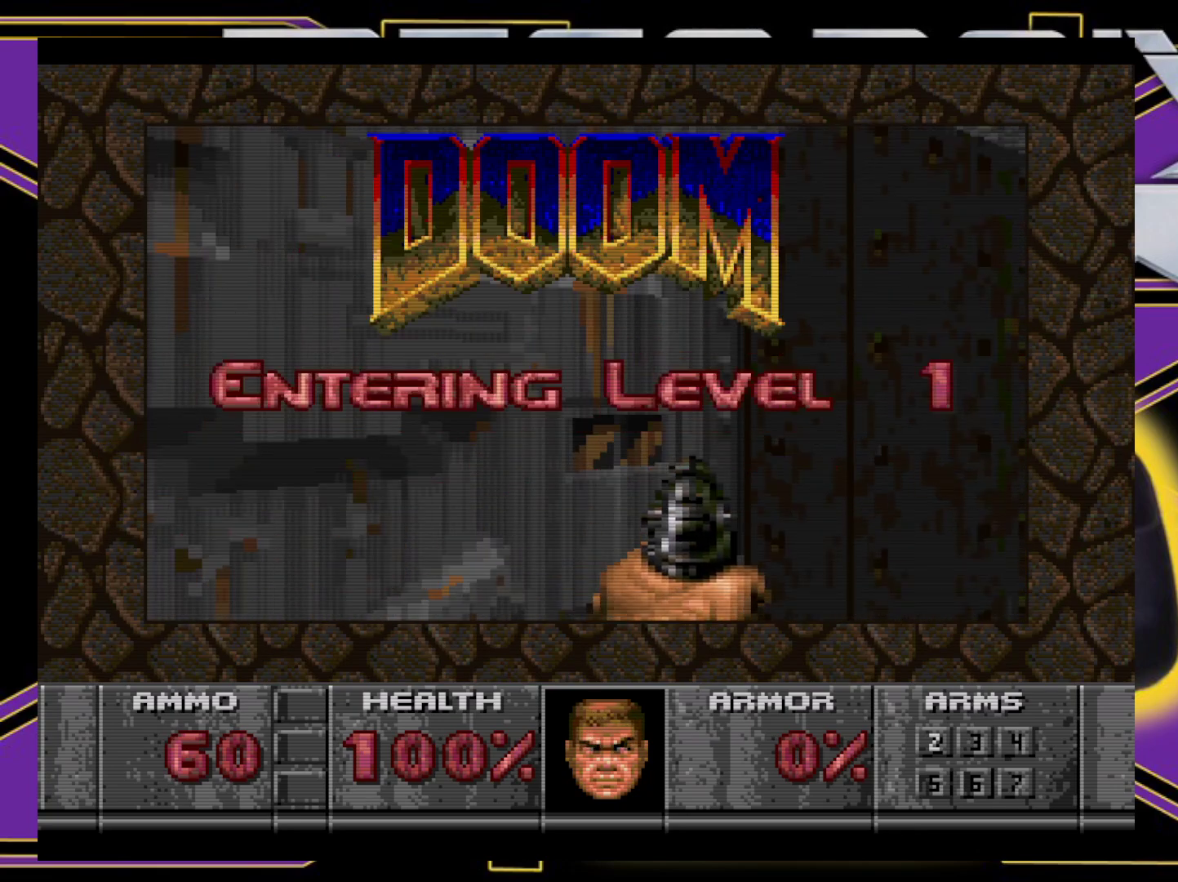
{"buttons": [], "events": []}
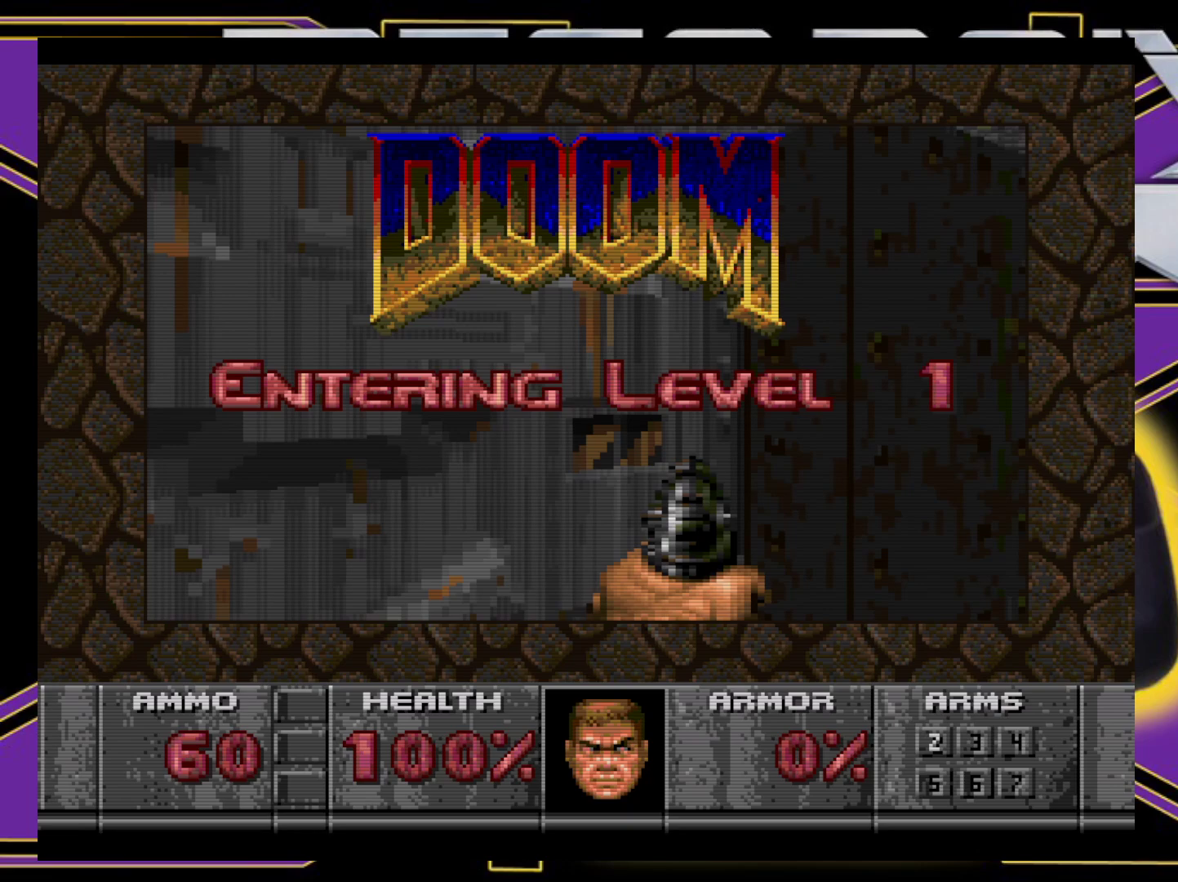
{"buttons": [], "events": []}
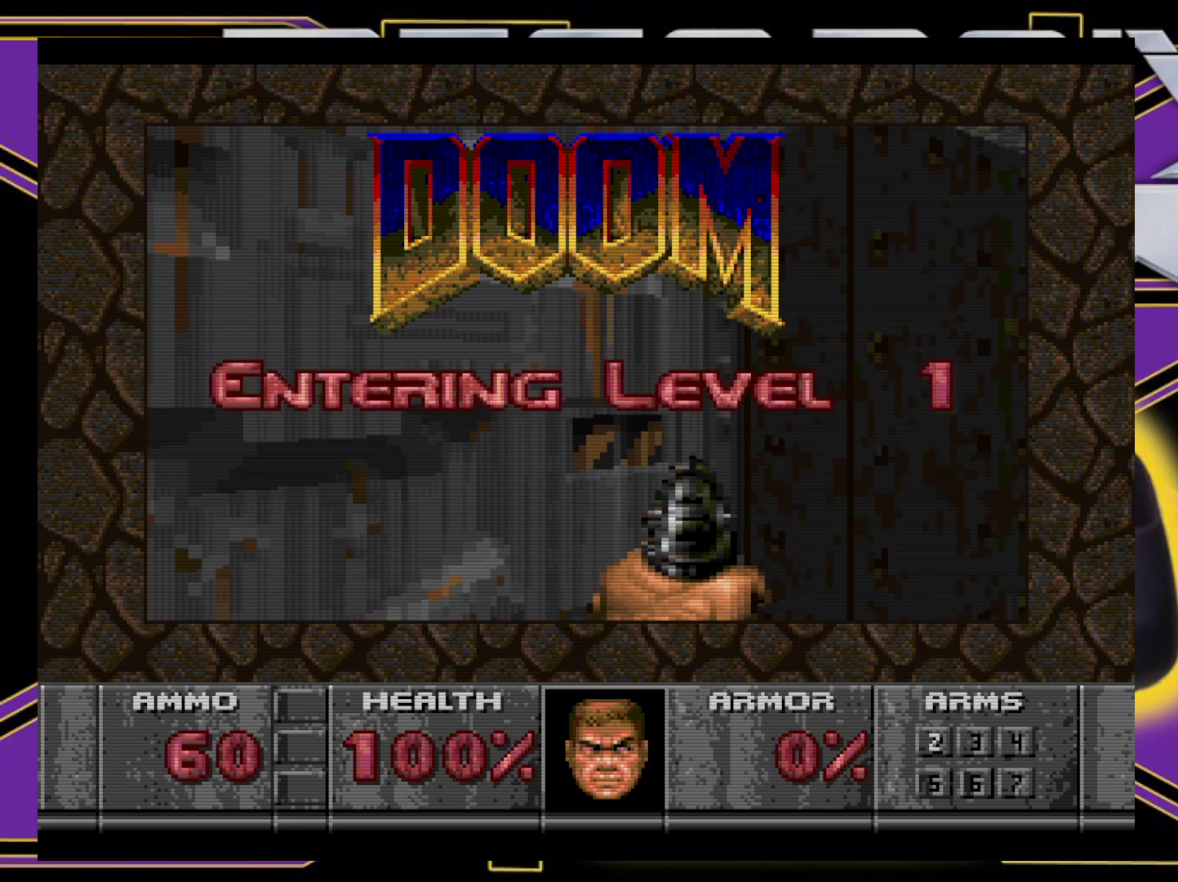
{"buttons": [], "events": []}
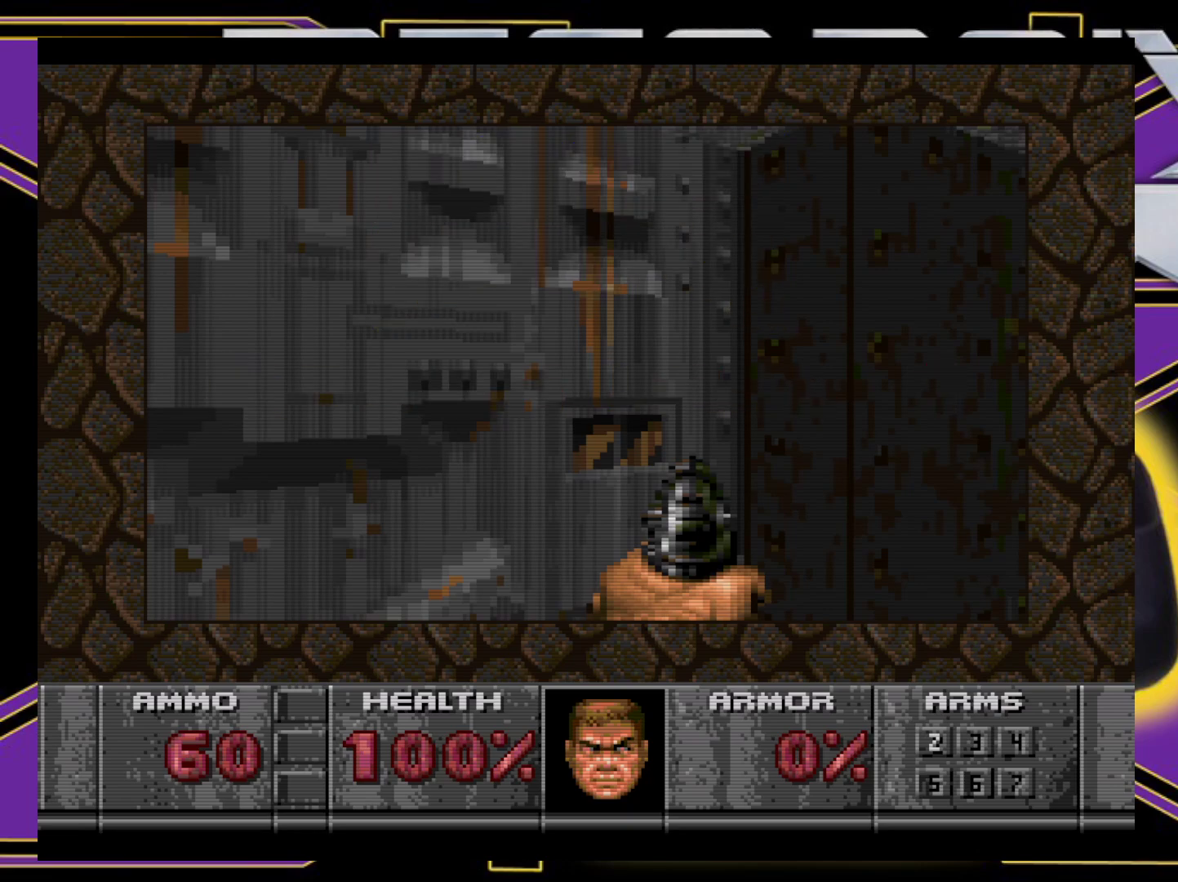
{"buttons": [], "events": []}
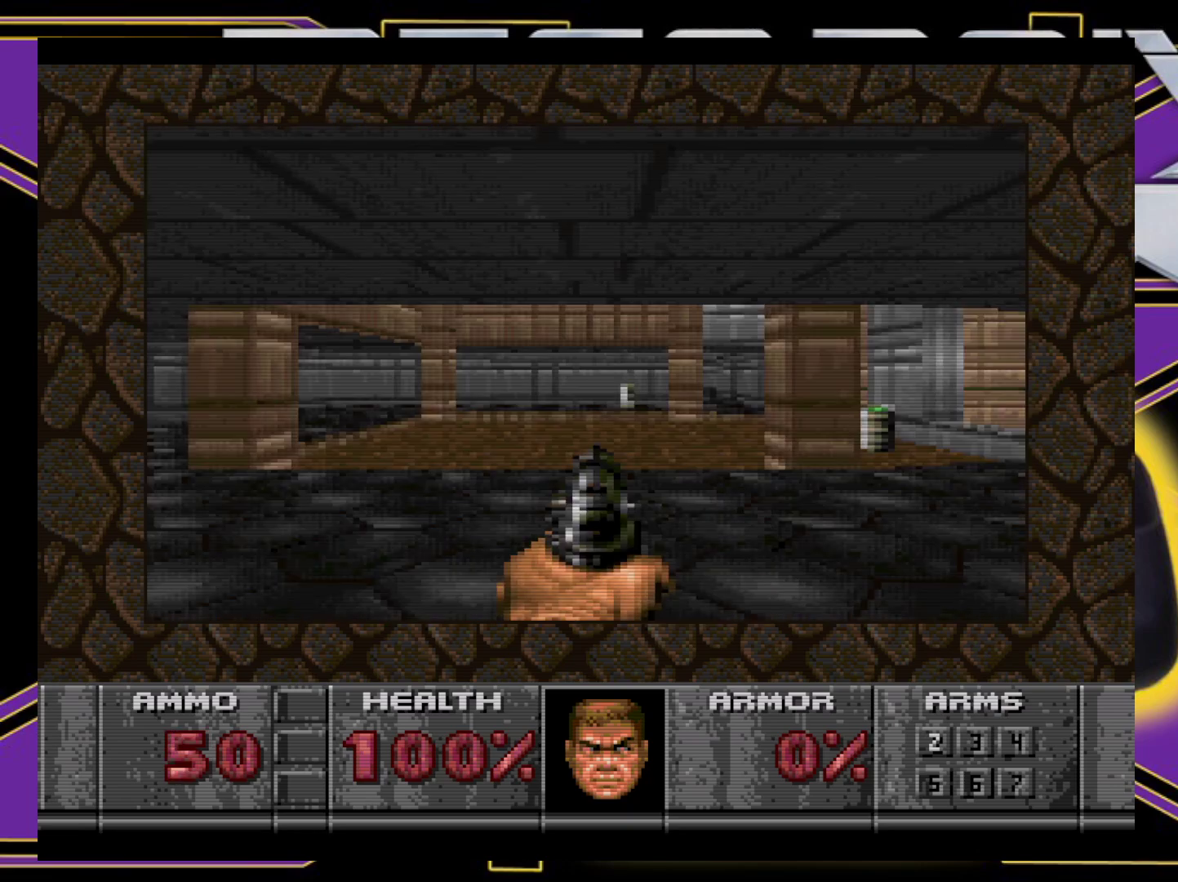
{"buttons": ["DPAD_UP", "DPAD_LEFT"], "events": [[400, "DPAD_UP", "down"], [483, "DPAD_LEFT", "down"]]}
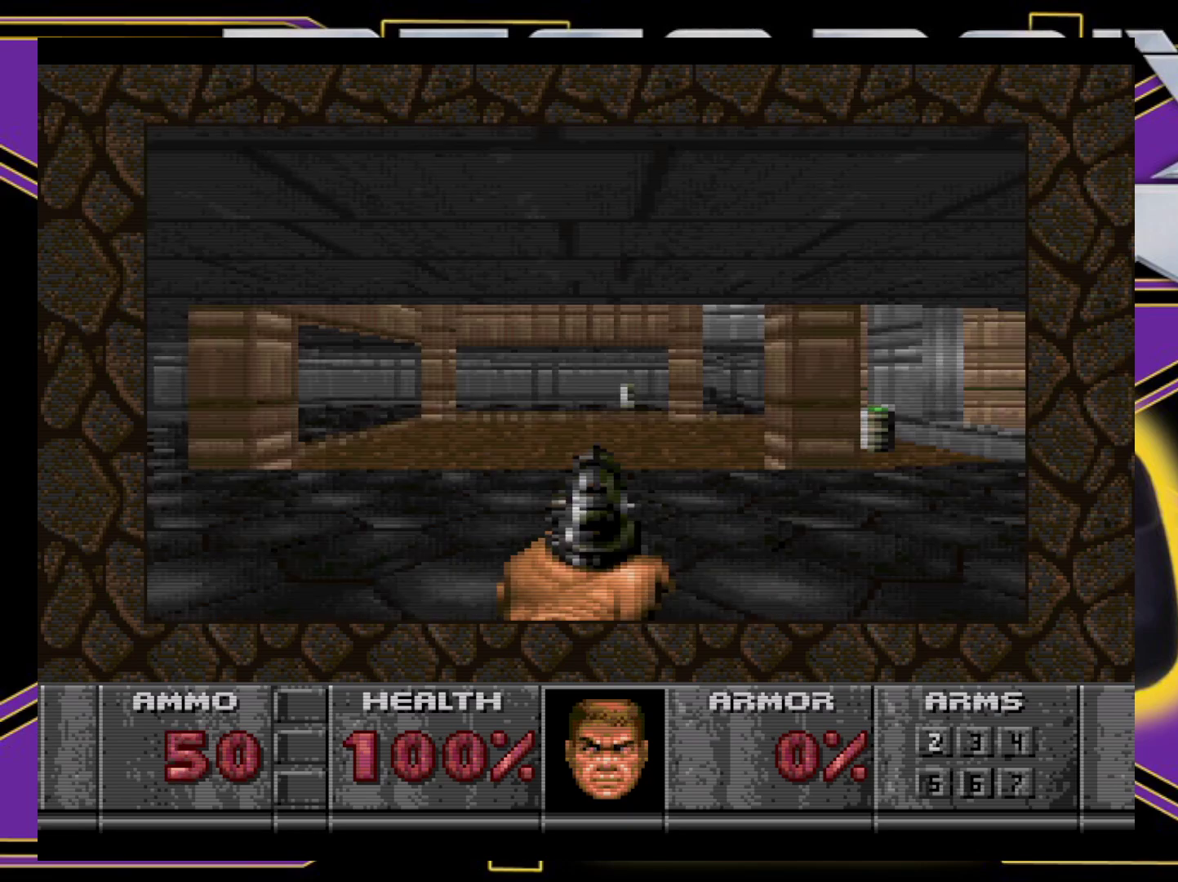
{"buttons": ["DPAD_UP", "DPAD_LEFT"], "events": [[283, "DPAD_LEFT", "up"], [433, "DPAD_LEFT", "down"]]}
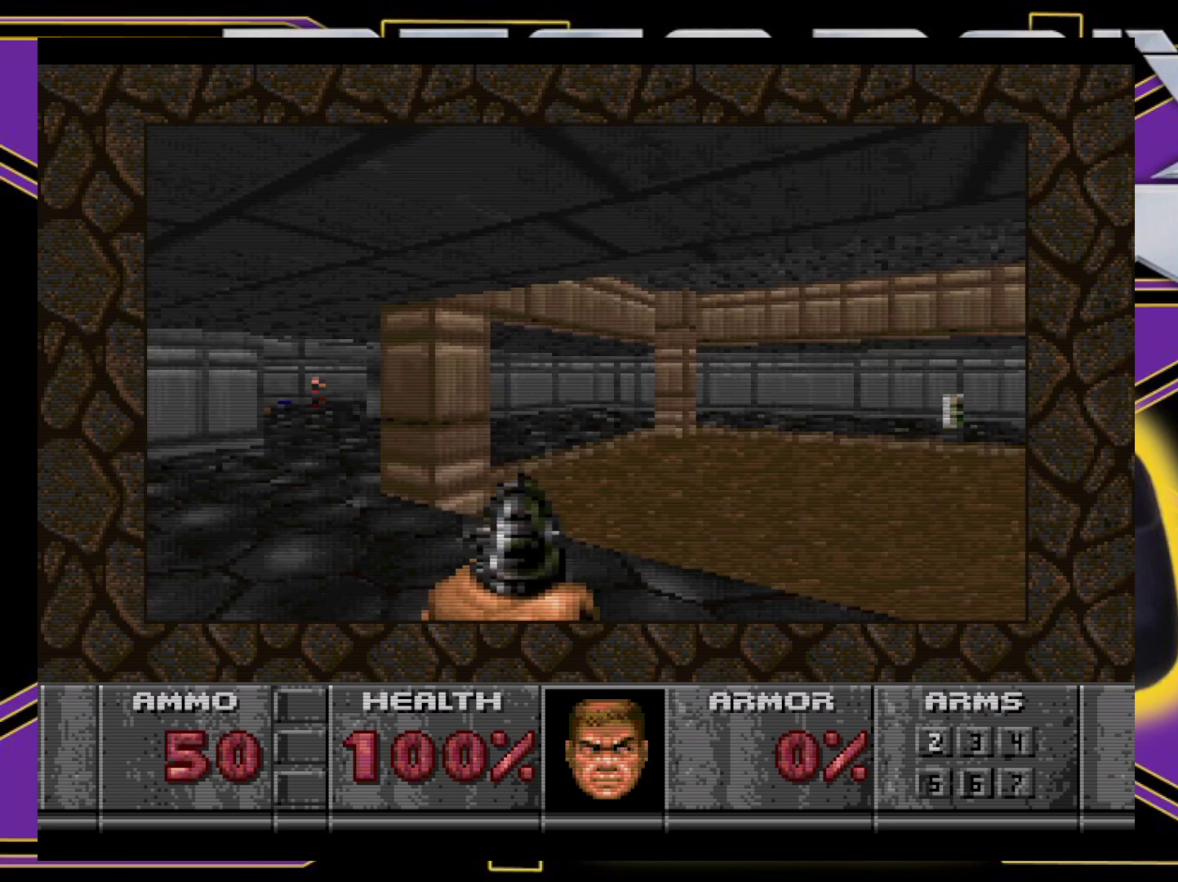
{"buttons": ["DPAD_DOWN", "DPAD_RIGHT"], "events": [[267, "DPAD_UP", "up"], [333, "DPAD_DOWN", "down"], [400, "DPAD_LEFT", "up"], [417, "DPAD_RIGHT", "down"]]}
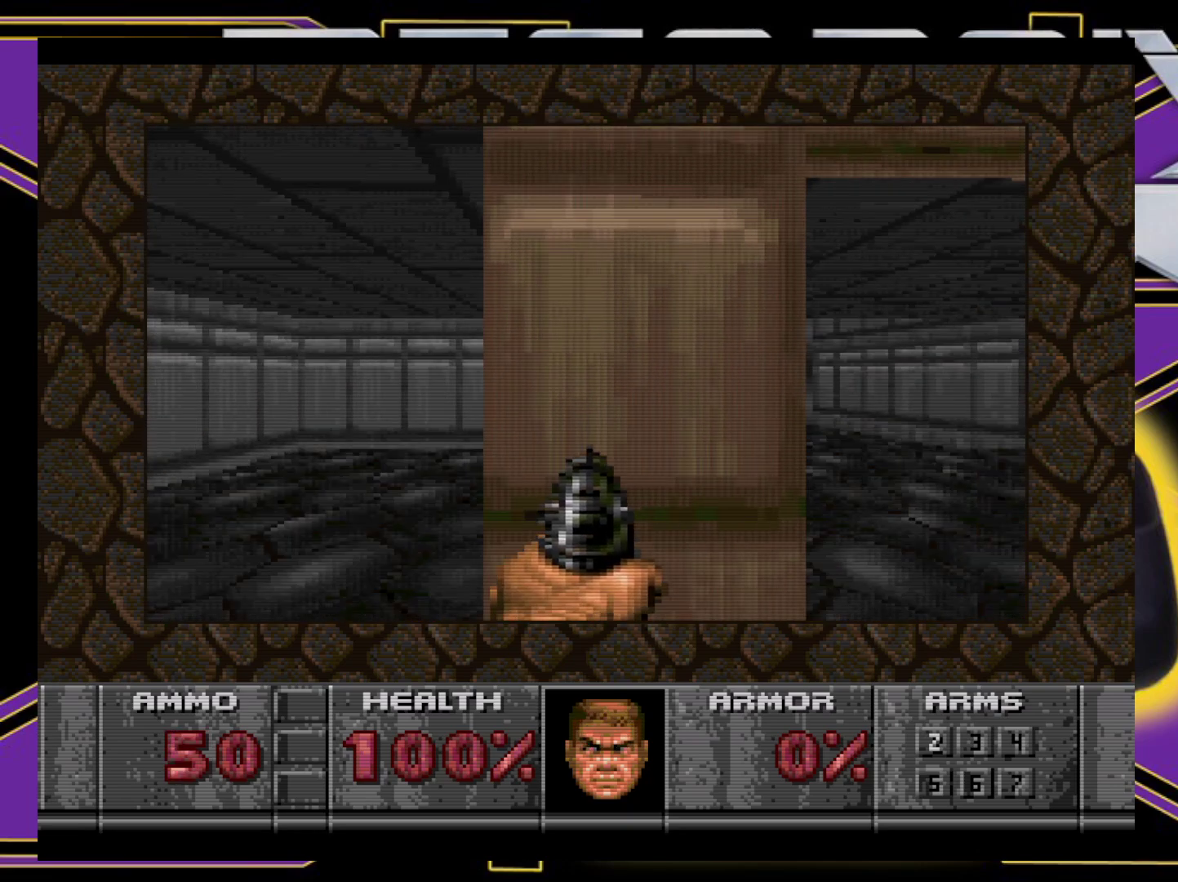
{"buttons": ["B", "DPAD_UP", "DPAD_LEFT"], "events": [[183, "DPAD_RIGHT", "up"], [217, "DPAD_DOWN", "up"], [217, "DPAD_LEFT", "down"], [233, "B", "down"], [483, "DPAD_UP", "down"]]}
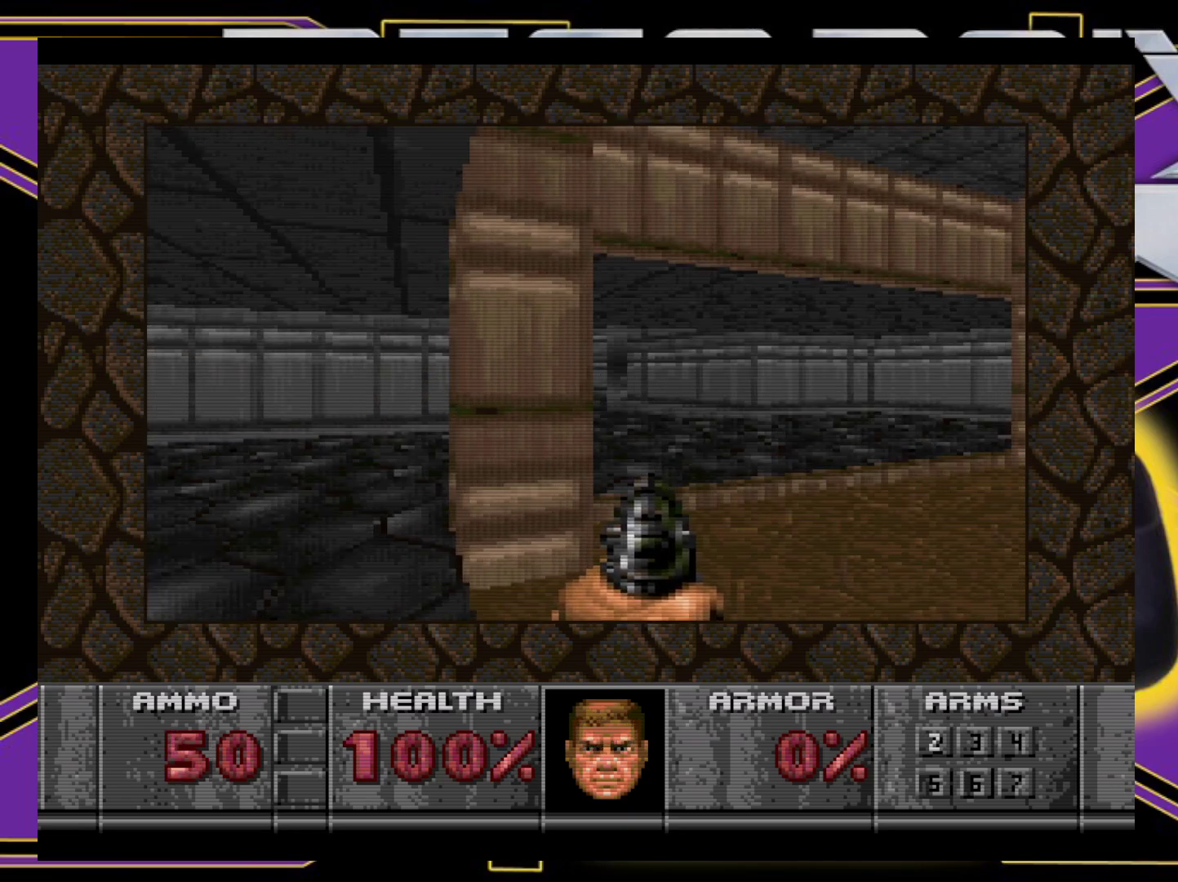
{"buttons": ["DPAD_UP"], "events": [[133, "DPAD_LEFT", "up"], [183, "DPAD_UP", "up"], [267, "B", "up"], [383, "DPAD_UP", "down"]]}
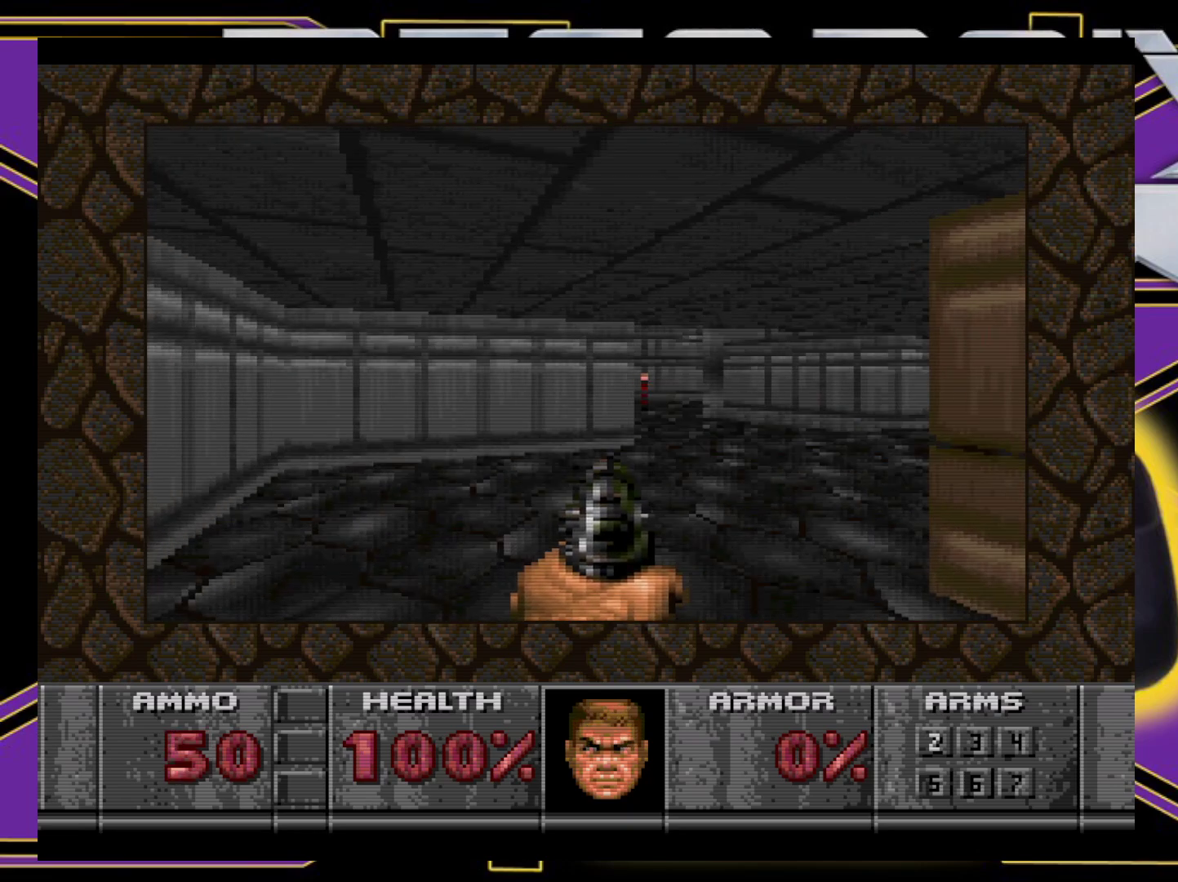
{"buttons": [], "events": [[33, "B", "down"], [167, "DPAD_RIGHT", "down"], [450, "B", "up"], [450, "DPAD_RIGHT", "up"], [450, "DPAD_UP", "up"]]}
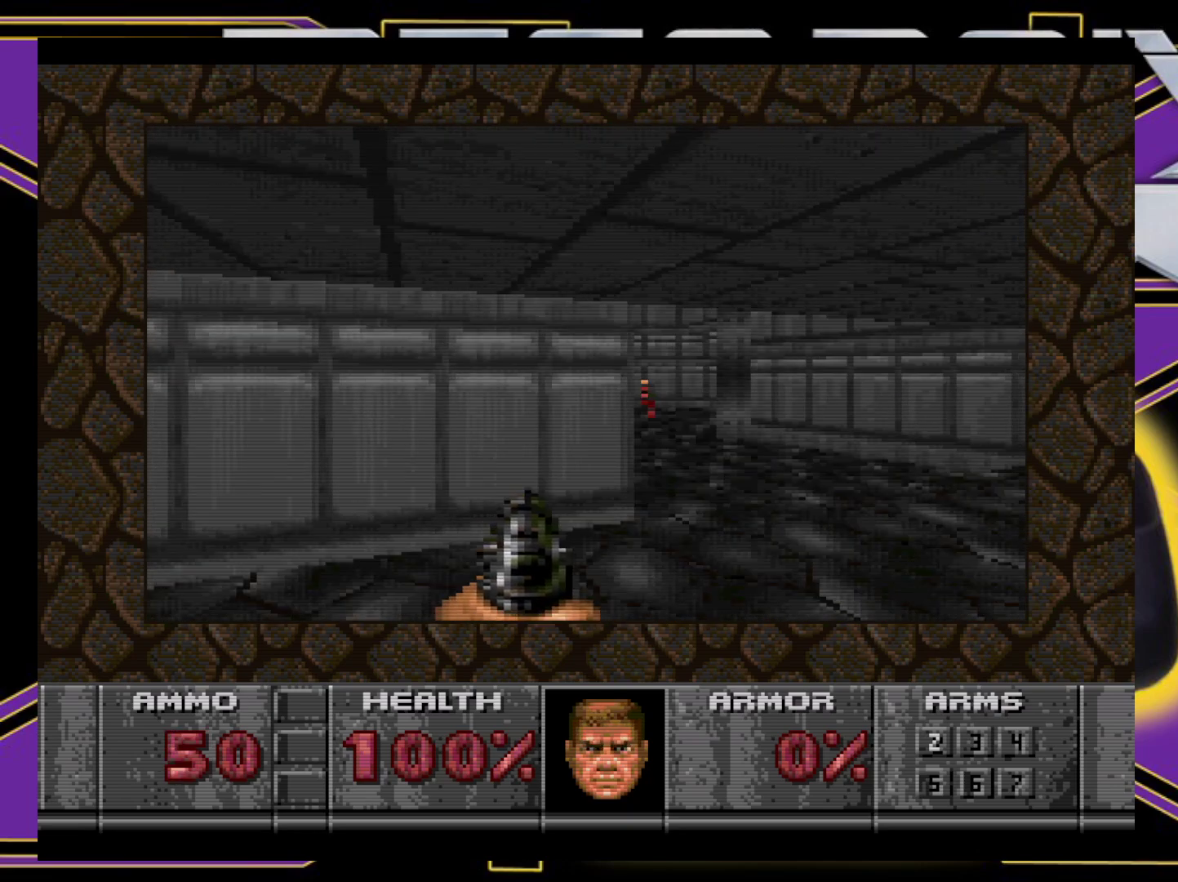
{"buttons": ["A"], "events": [[67, "A", "down"]]}
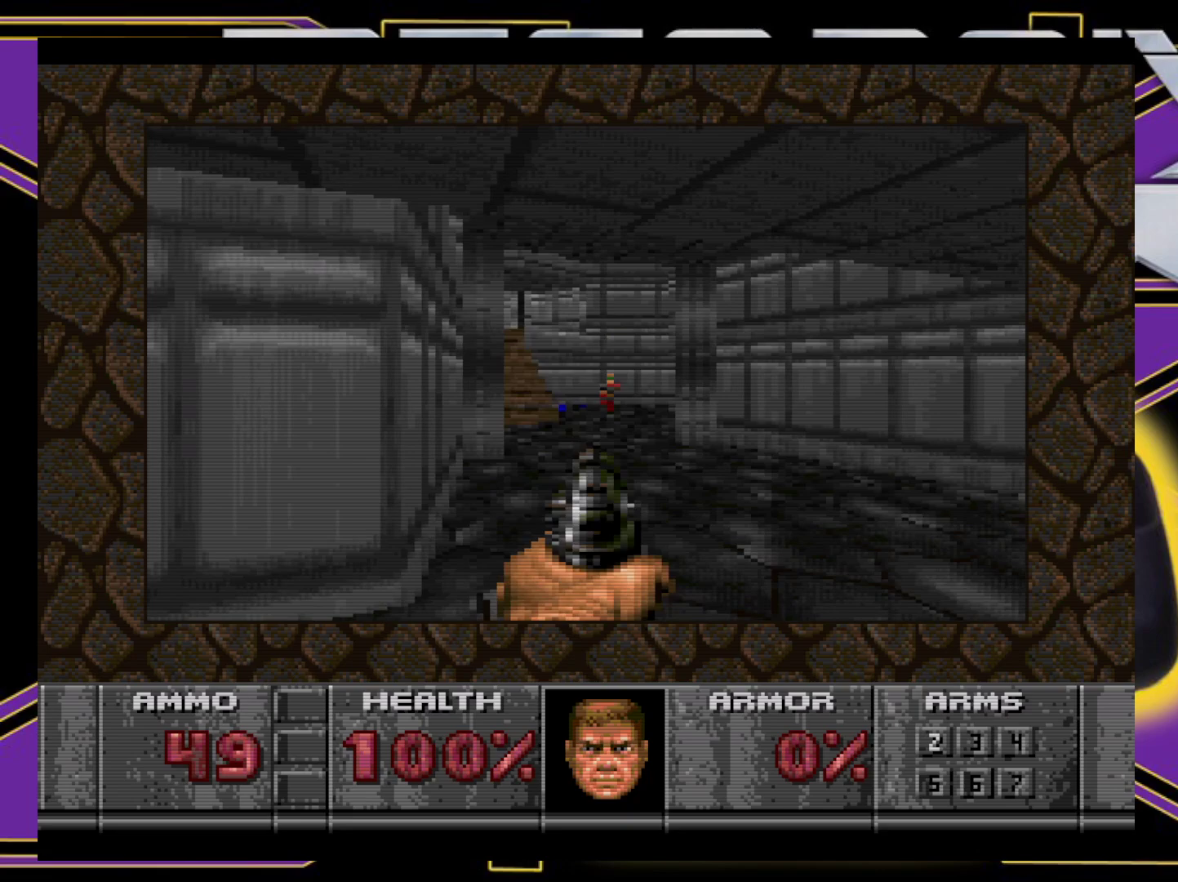
{"buttons": ["A"], "events": [[67, "DPAD_DOWN", "down"], [150, "DPAD_DOWN", "up"]]}
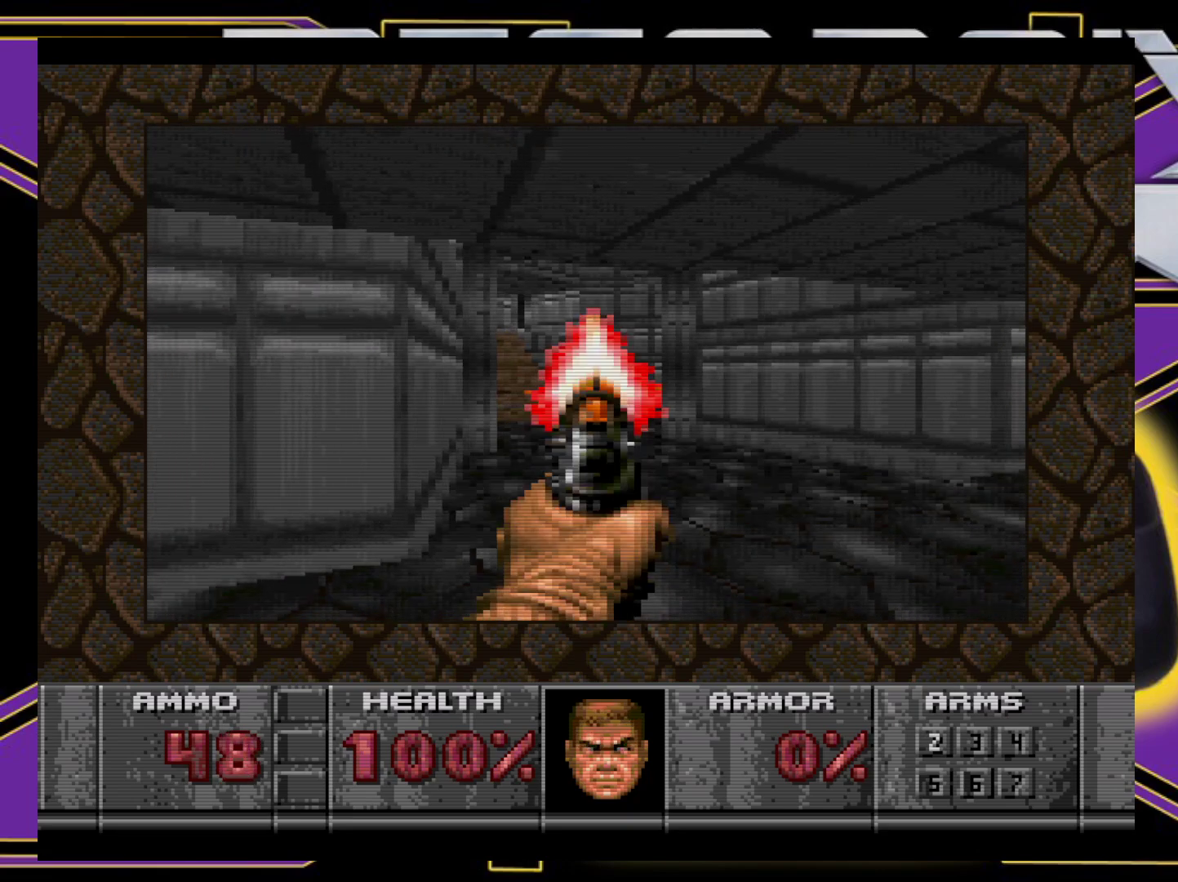
{"buttons": ["A"], "events": []}